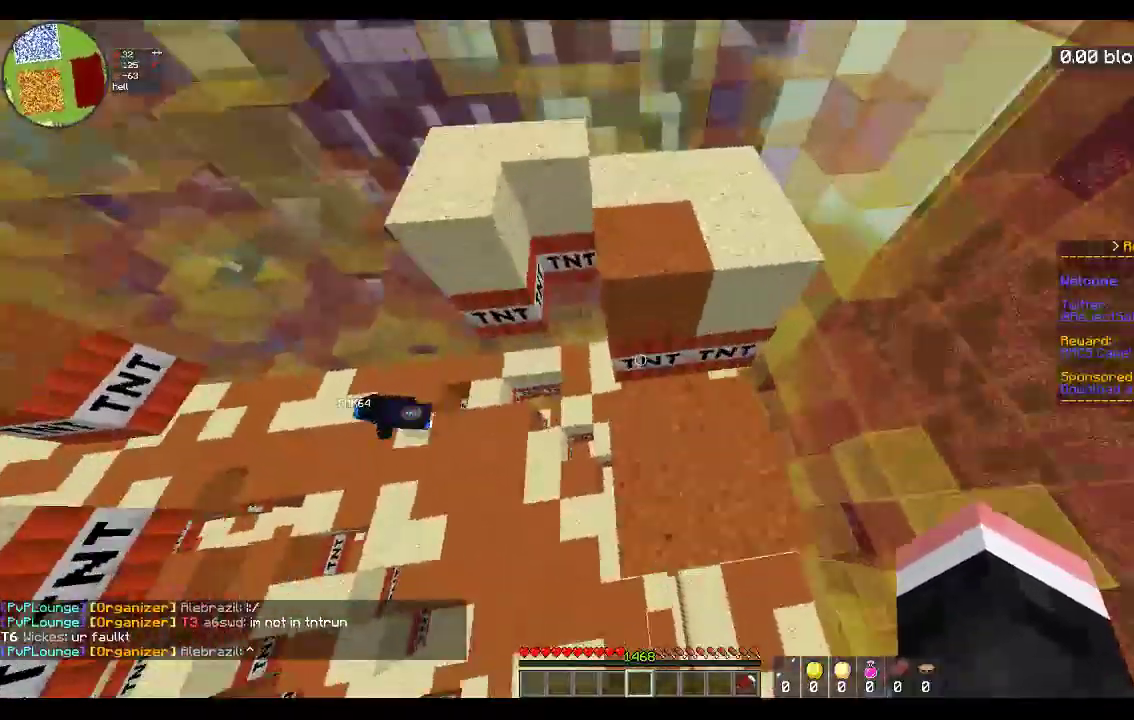
Gameplay with keyboard and mouse; each line is a JSON object with the keys and mouse buttons held at the frame after it. "events" lists presses ("down") and releases ("up") of "a", "d", "s", "space", "w", "mouse_left" and "mouse_right" between this image and that frame as [ms after this image, input, new state], when the widget could be followed in between. "mouse_left", "mouse_right" = the "left", "right" buttons of the "mouse" list. No other keys are recorded. Fast repeated clicks can show as one long hold. Mouse movement is not recorded.
{"keys": ["d"], "mouse": [], "events": [[67, "space", "down"], [233, "a", "down"], [367, "space", "up"], [400, "d", "down"], [467, "a", "up"], [483, "w", "up"]]}
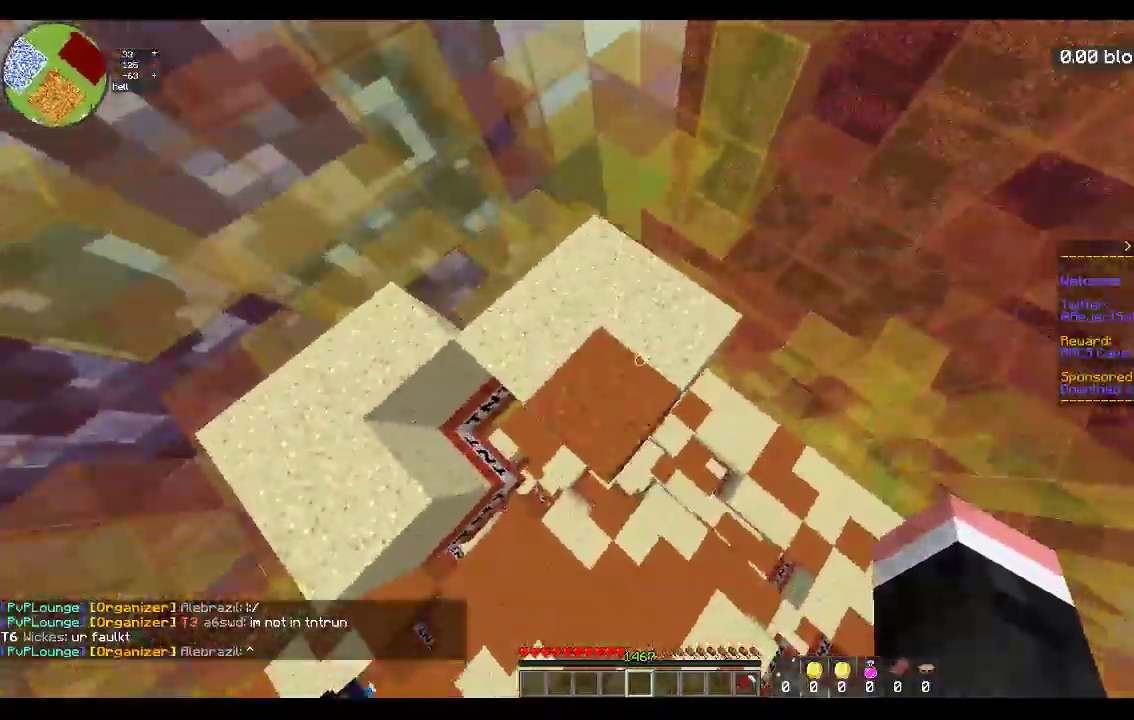
{"keys": ["d", "w"], "mouse": [], "events": [[67, "space", "down"], [317, "a", "down"], [367, "w", "down"], [500, "a", "up"], [500, "space", "up"]]}
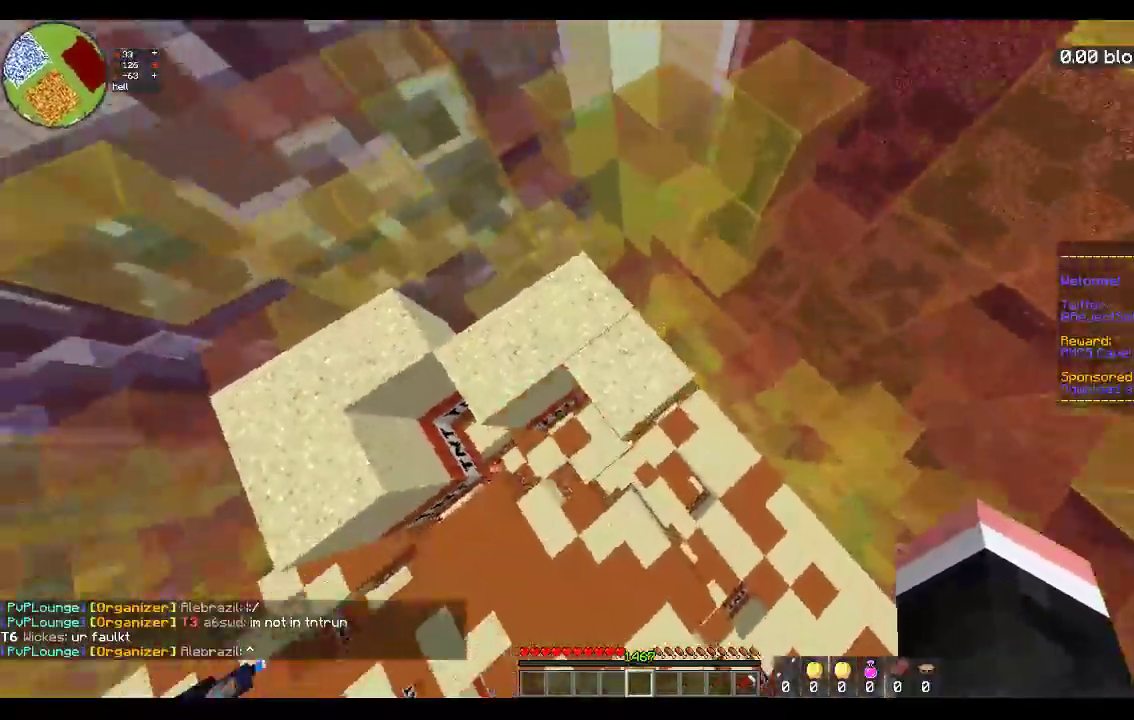
{"keys": ["space", "w"], "mouse": [], "events": [[133, "d", "up"], [217, "space", "down"]]}
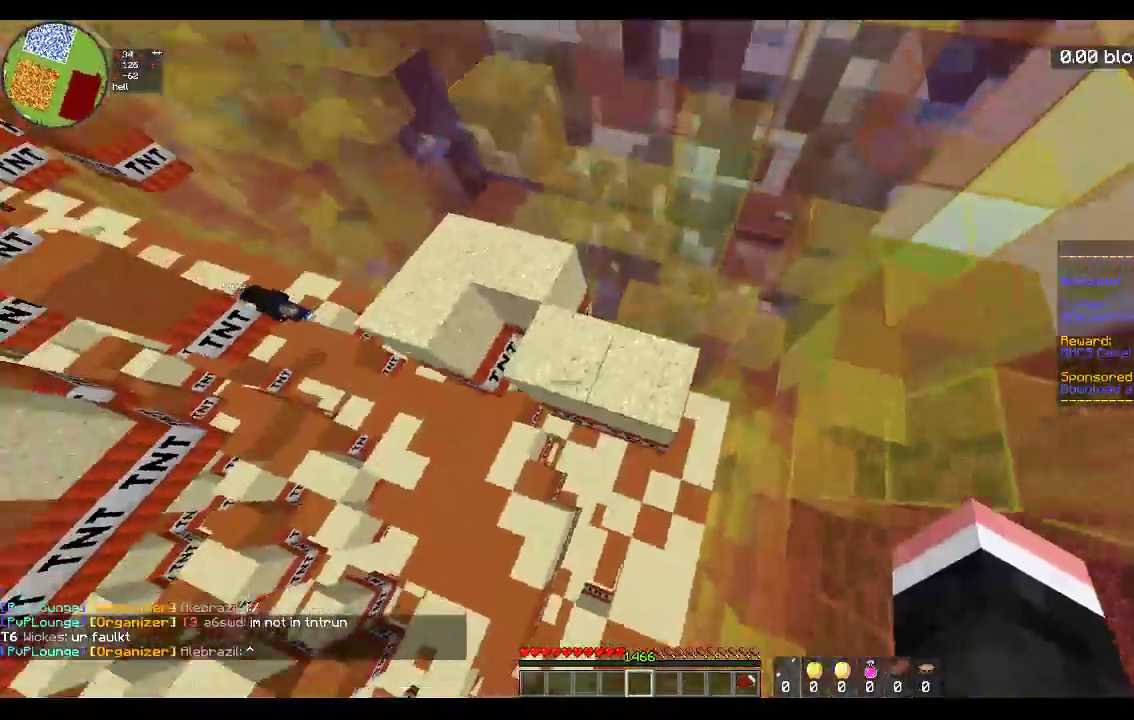
{"keys": ["a", "space", "w"], "mouse": [], "events": [[17, "d", "down"], [17, "space", "up"], [183, "d", "up"], [283, "a", "down"], [283, "space", "down"]]}
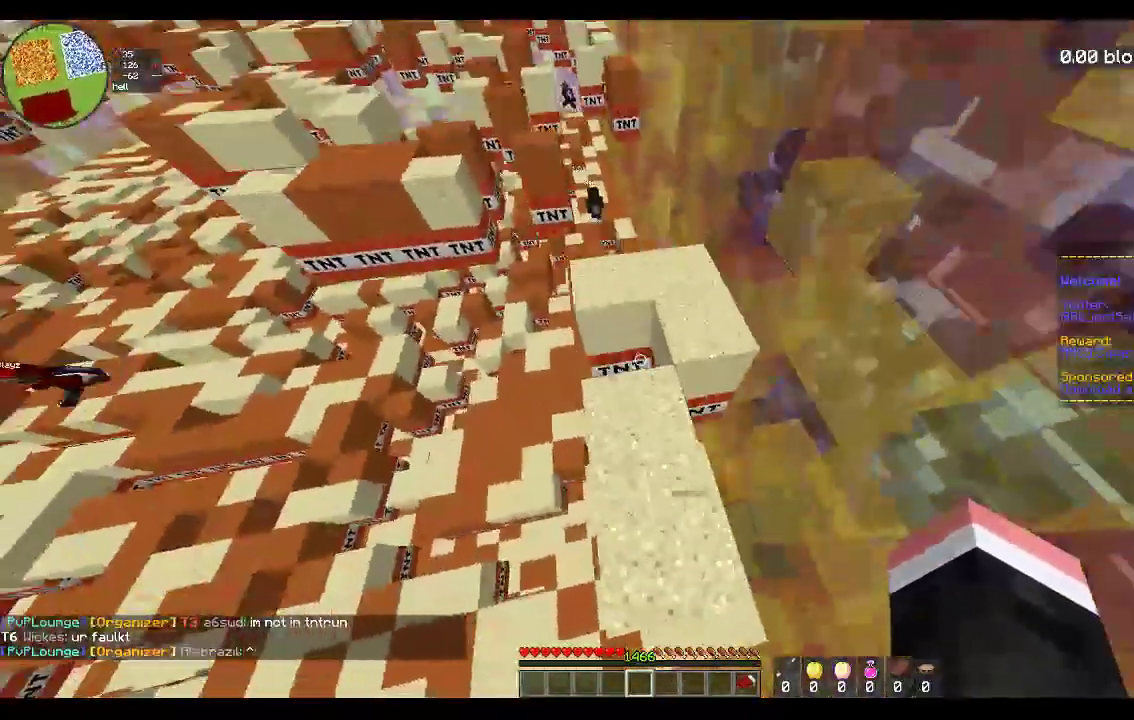
{"keys": ["d", "space", "w"], "mouse": [], "events": [[83, "a", "up"], [183, "space", "up"], [283, "d", "down"], [433, "space", "down"]]}
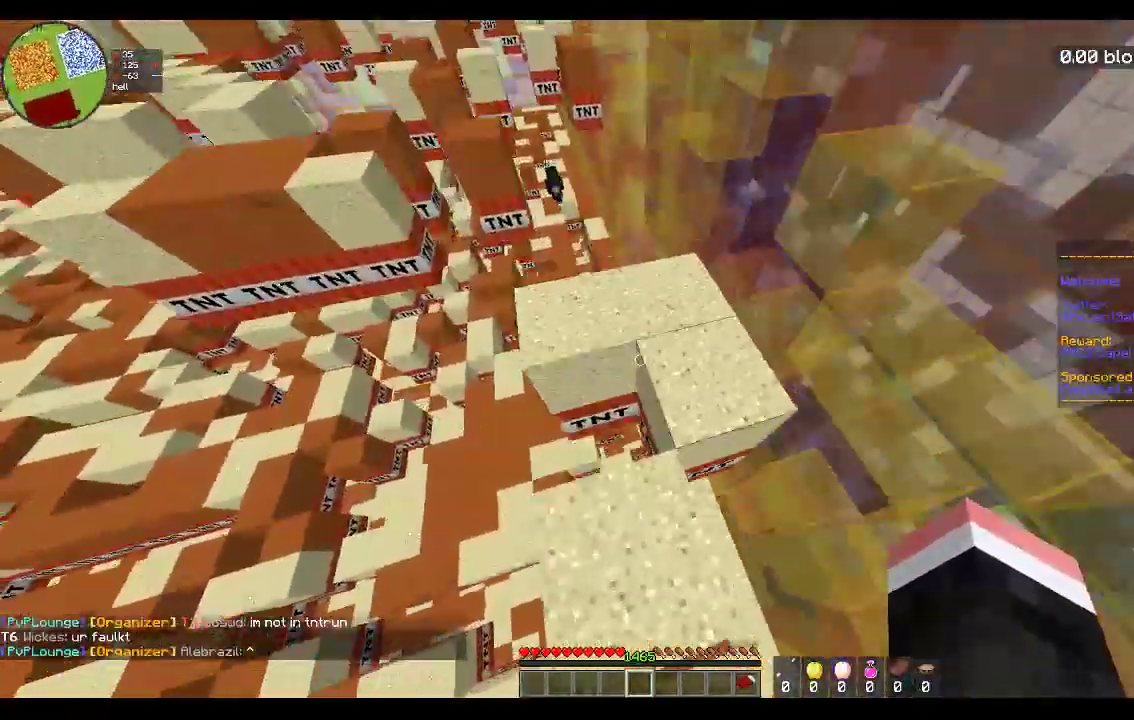
{"keys": ["a", "space", "w"], "mouse": [], "events": [[50, "w", "up"], [117, "w", "down"], [283, "d", "up"], [283, "space", "up"], [483, "a", "down"], [483, "space", "down"]]}
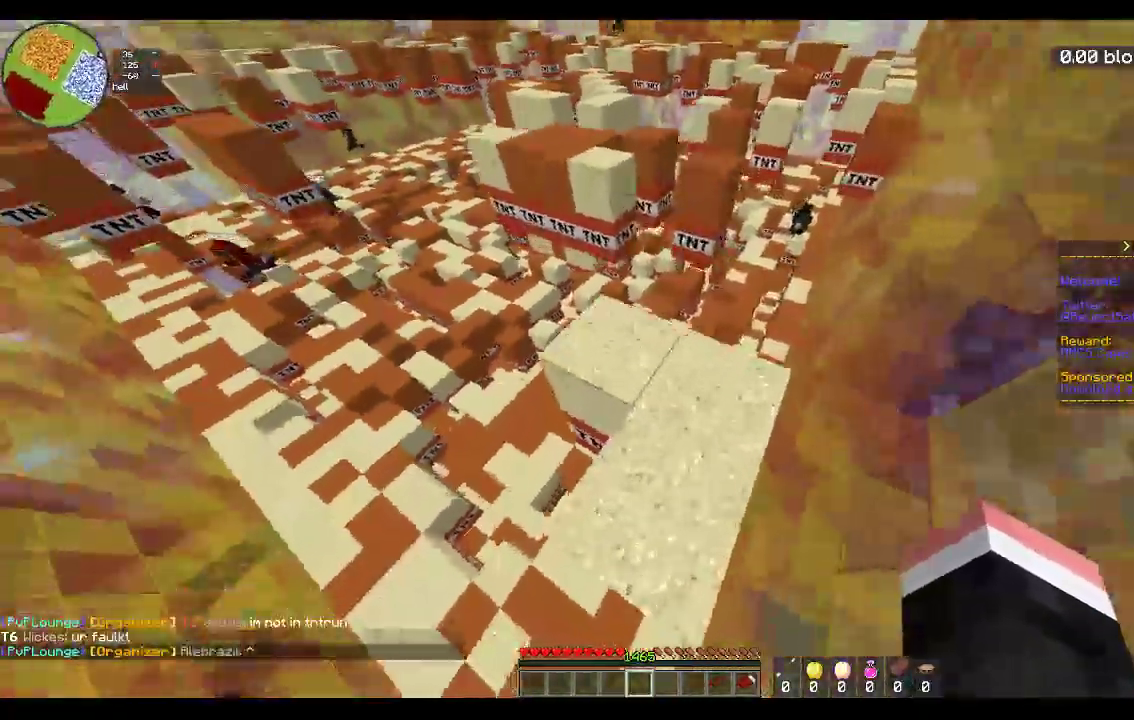
{"keys": ["w"], "mouse": [], "events": [[217, "a", "up"], [267, "a", "down"], [367, "space", "up"], [483, "a", "up"]]}
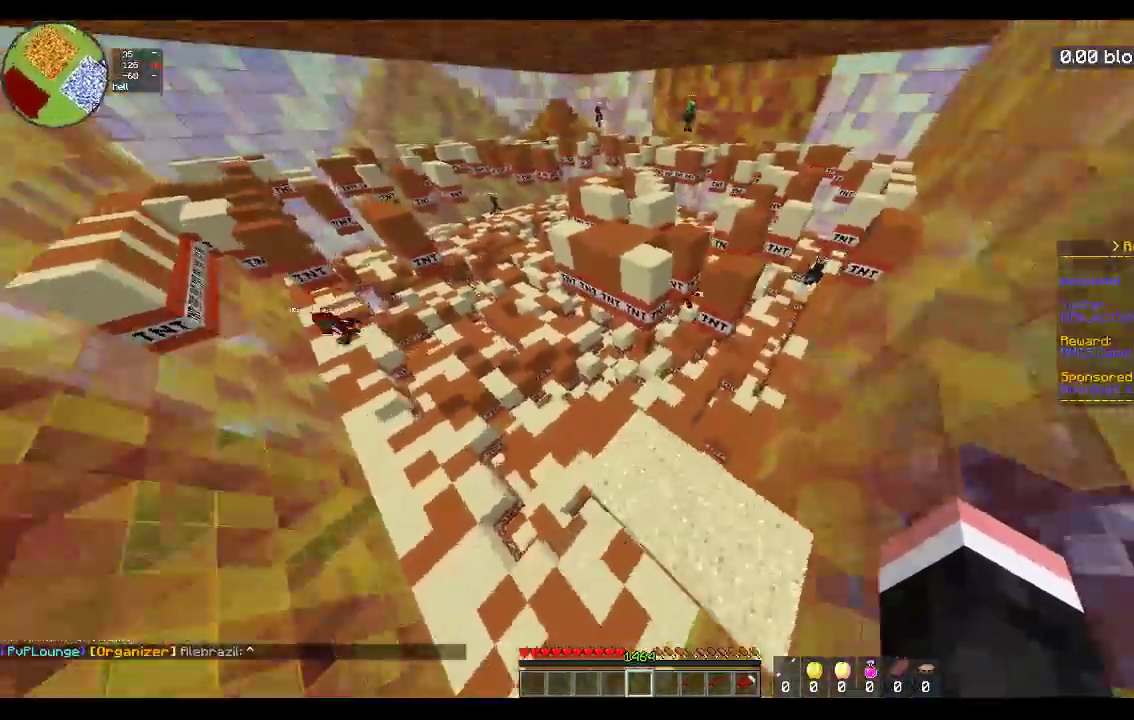
{"keys": ["space", "w"], "mouse": [], "events": [[350, "space", "down"]]}
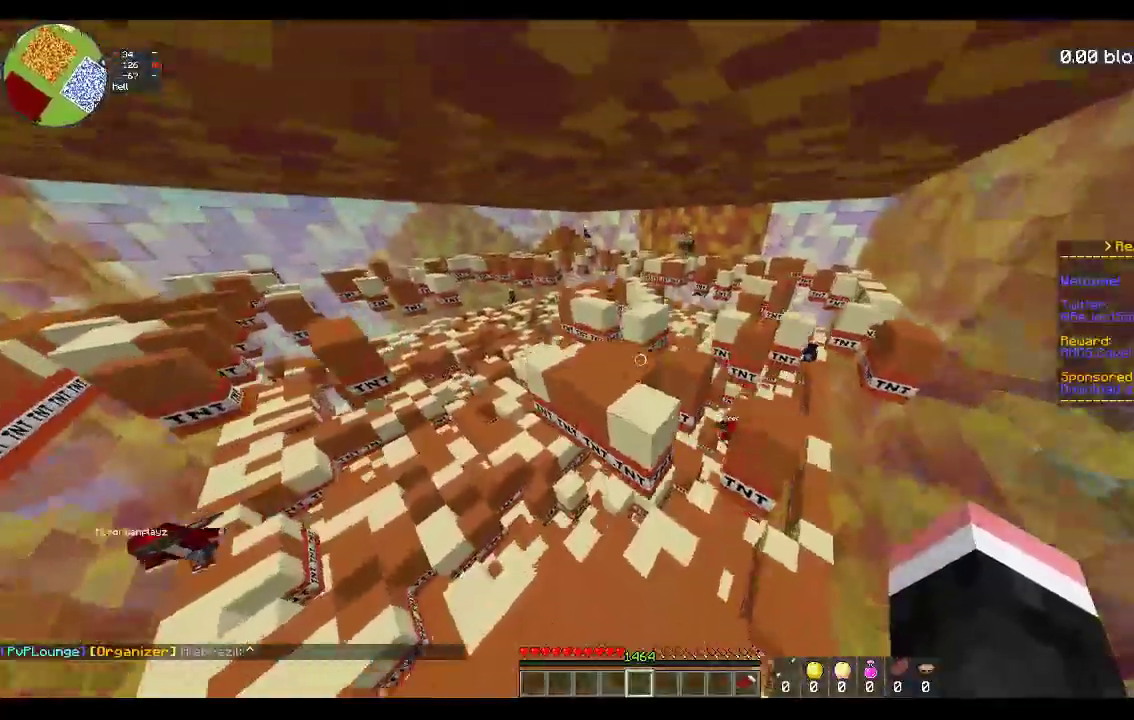
{"keys": ["a", "d", "w"], "mouse": [], "events": [[233, "space", "up"], [333, "d", "down"], [483, "a", "down"]]}
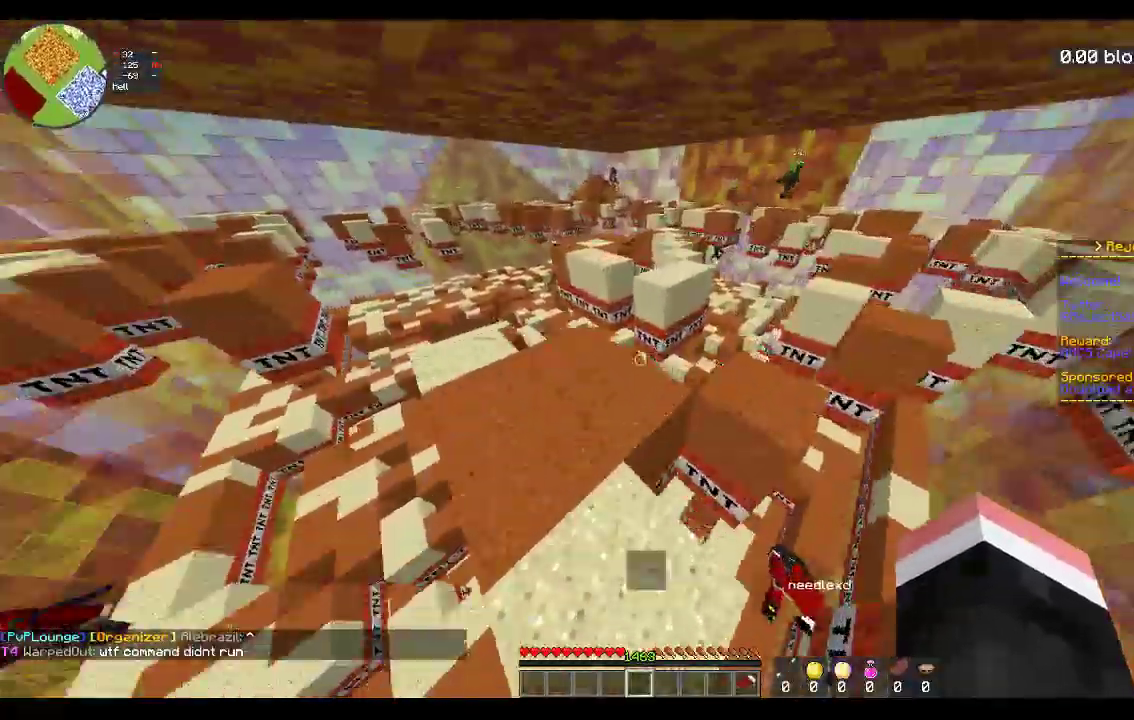
{"keys": ["w"], "mouse": [], "events": [[33, "d", "up"], [33, "space", "down"], [233, "w", "up"], [333, "space", "up"], [367, "w", "down"], [467, "a", "up"]]}
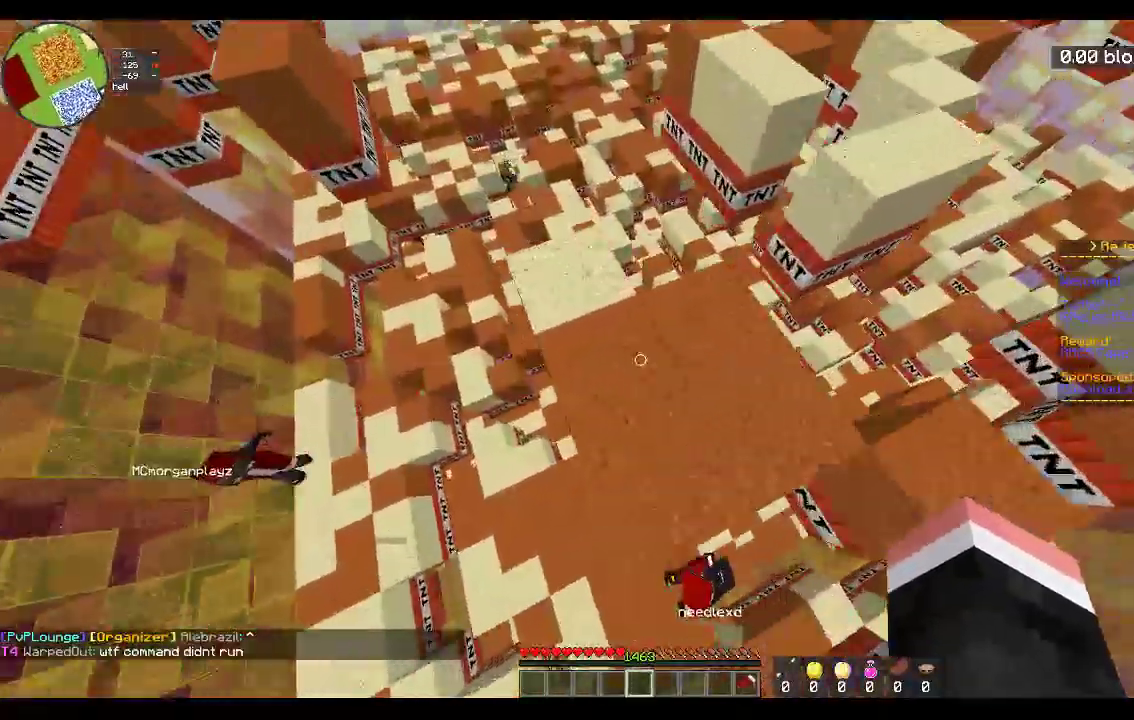
{"keys": ["w"], "mouse": [], "events": [[17, "space", "down"], [50, "w", "up"], [83, "d", "down"], [167, "a", "down"], [167, "w", "down"], [250, "d", "up"], [433, "a", "up"], [433, "space", "up"]]}
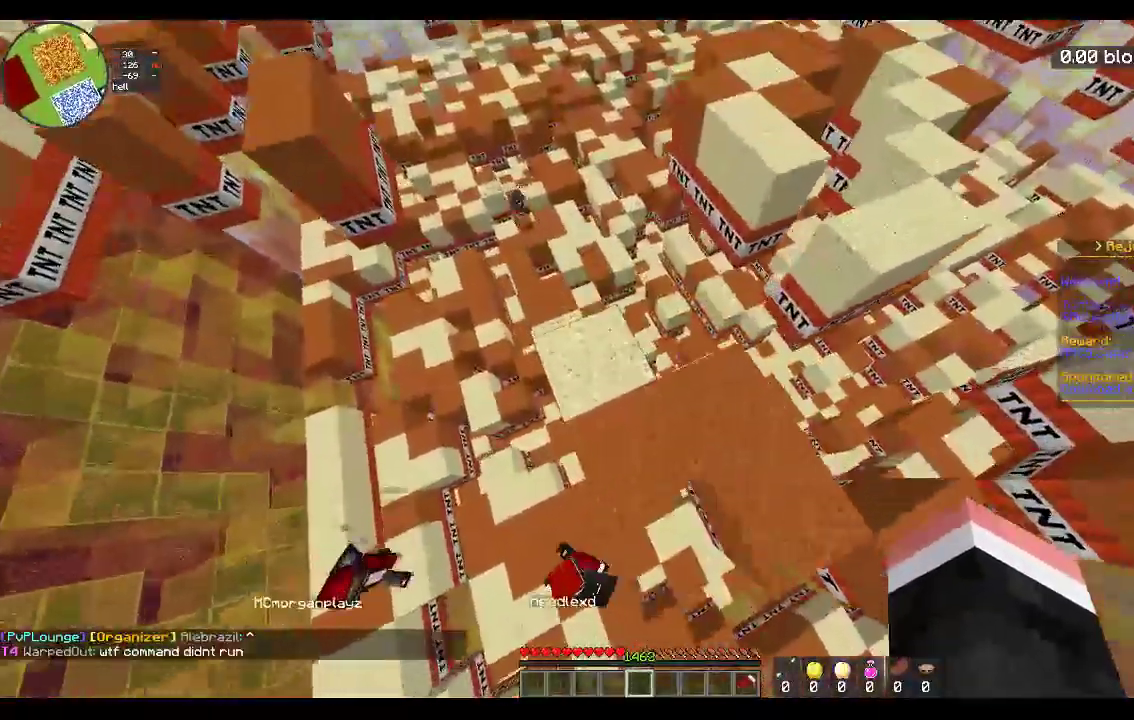
{"keys": ["a", "space"], "mouse": [], "events": [[67, "a", "down"], [133, "space", "down"], [250, "w", "up"], [267, "a", "up"], [383, "a", "down"]]}
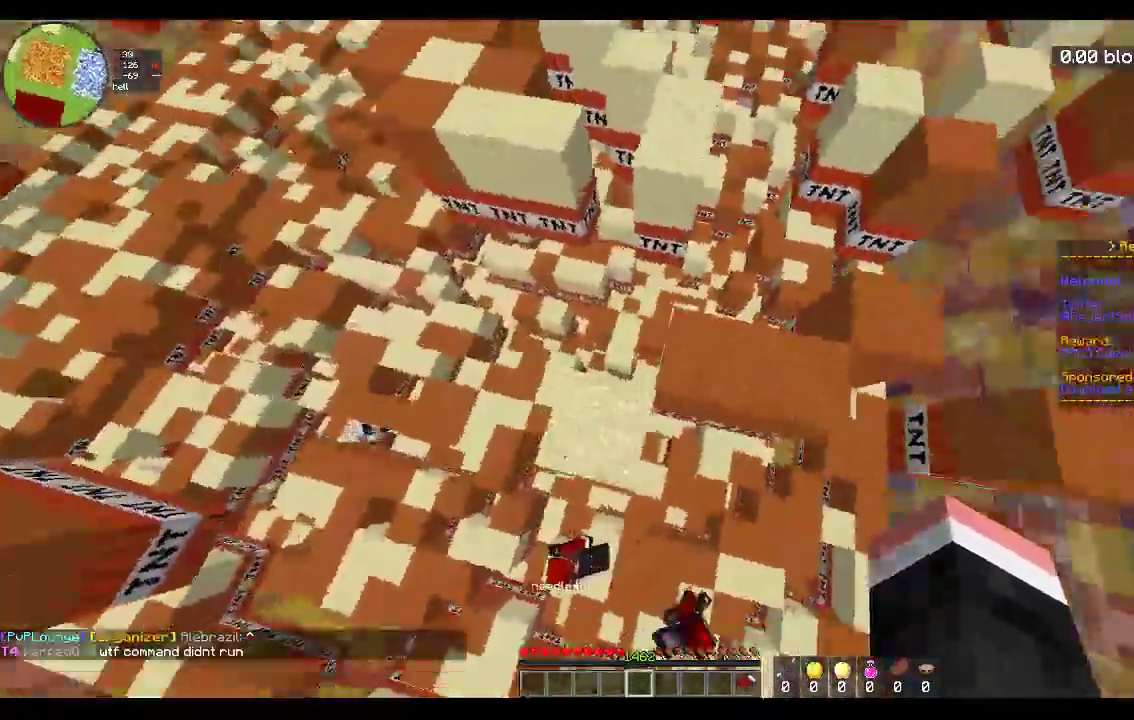
{"keys": ["d", "space", "w"], "mouse": [], "events": [[17, "space", "up"], [17, "w", "down"], [133, "a", "up"], [300, "space", "down"], [417, "d", "down"]]}
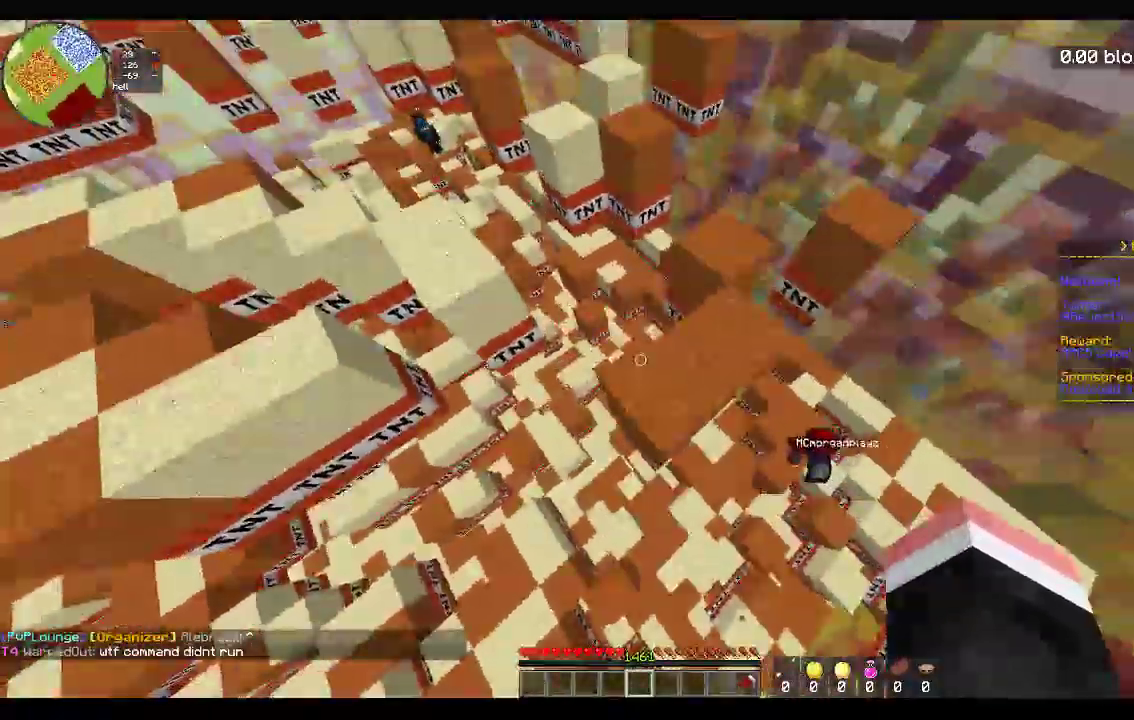
{"keys": ["d", "space", "w"], "mouse": [], "events": [[83, "space", "up"], [217, "d", "up"], [217, "w", "up"], [283, "space", "down"], [433, "d", "down"], [467, "w", "down"]]}
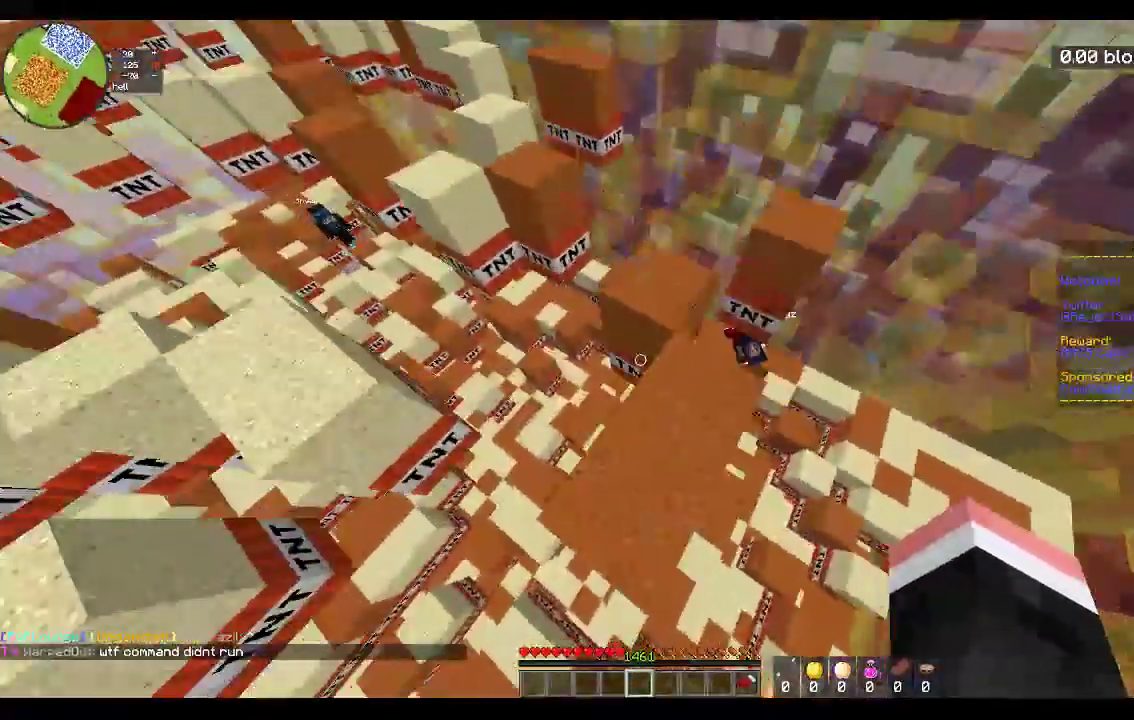
{"keys": ["space", "w"], "mouse": [], "events": [[133, "space", "up"], [200, "d", "up"], [217, "w", "up"], [283, "w", "down"], [367, "space", "down"]]}
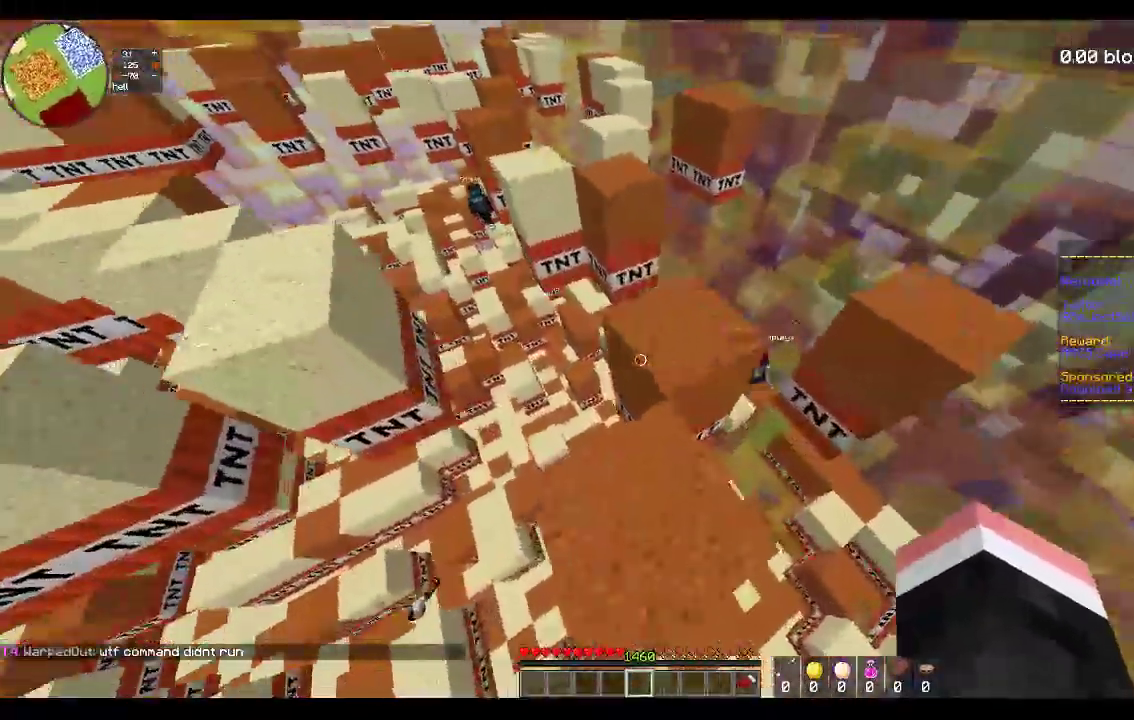
{"keys": ["w"], "mouse": [], "events": [[167, "d", "down"], [283, "space", "up"], [383, "d", "up"]]}
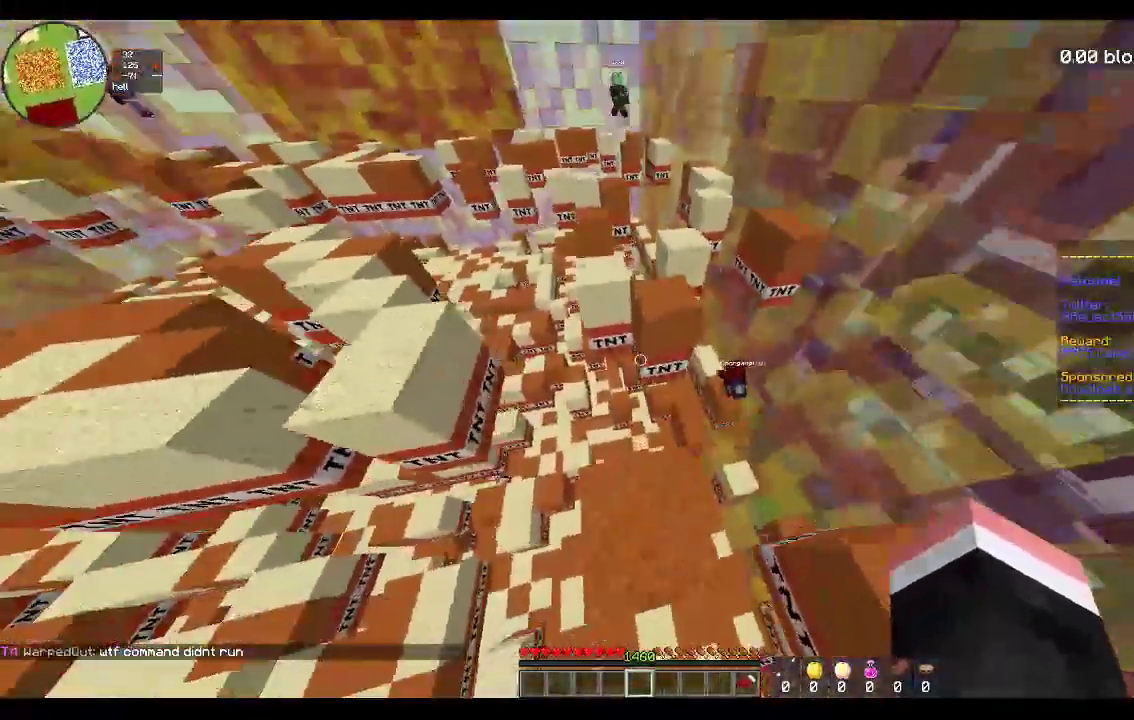
{"keys": ["a"], "mouse": [], "events": [[83, "space", "down"], [167, "d", "down"], [333, "d", "up"], [333, "space", "up"], [433, "a", "down"], [433, "w", "up"]]}
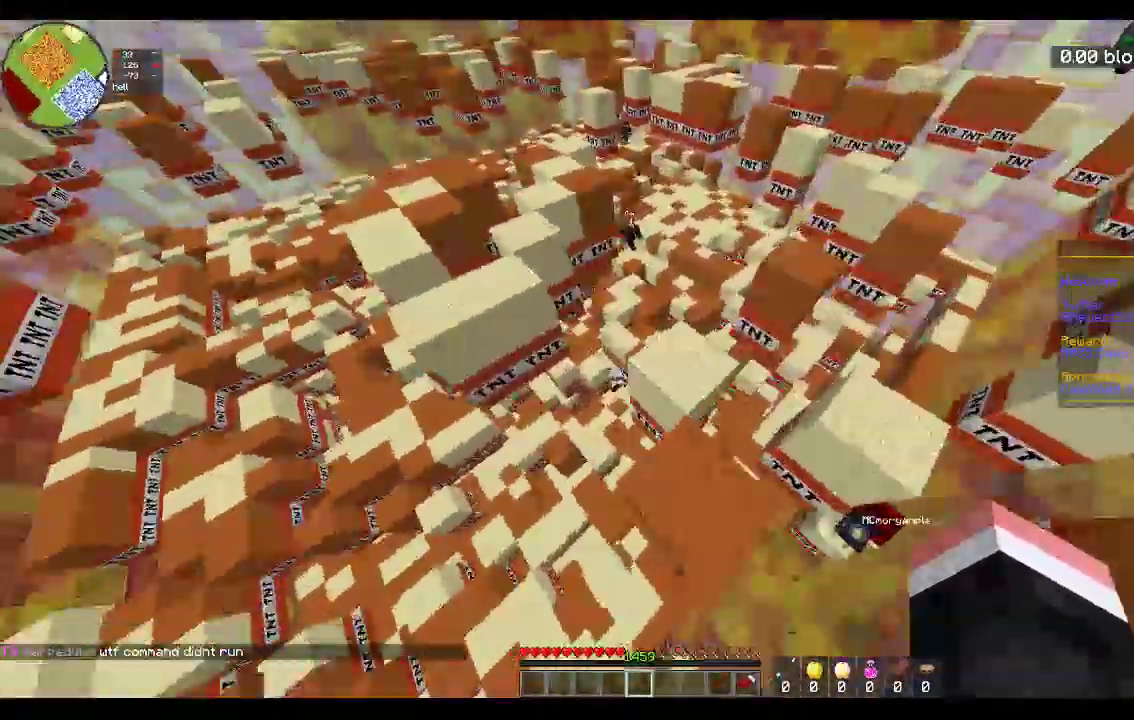
{"keys": ["a", "space", "w"], "mouse": [], "events": [[133, "a", "up"], [133, "space", "down"], [167, "w", "down"], [467, "a", "down"]]}
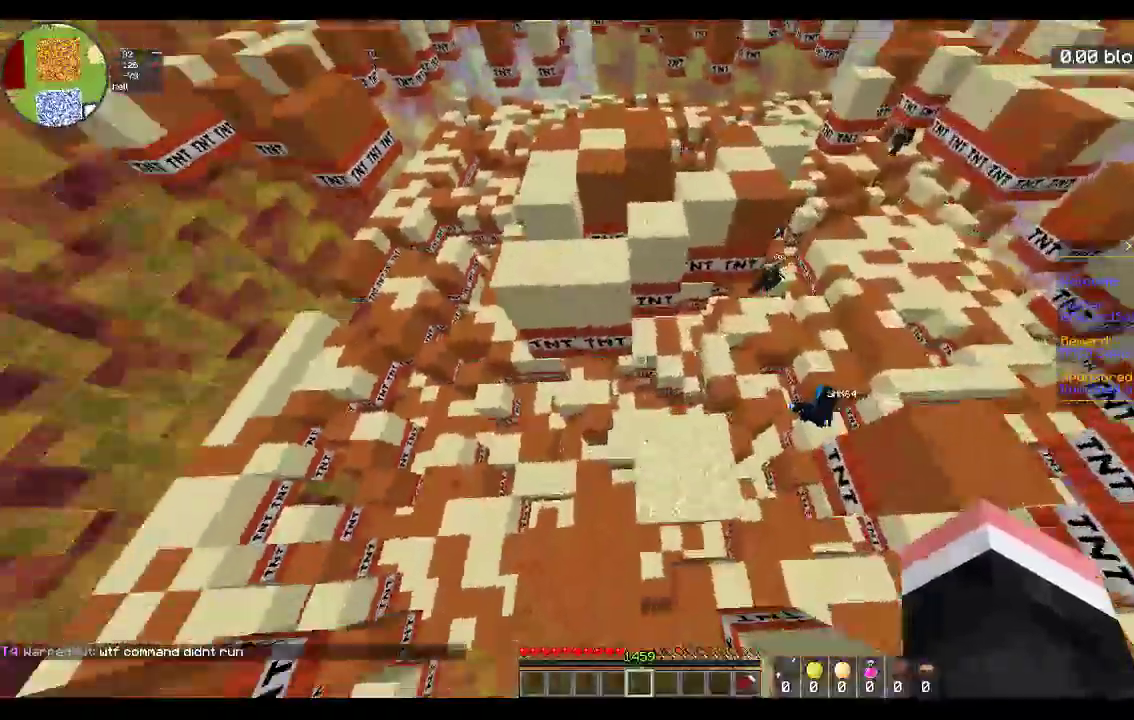
{"keys": ["space", "w"], "mouse": [], "events": [[50, "space", "up"], [183, "a", "up"], [267, "space", "down"]]}
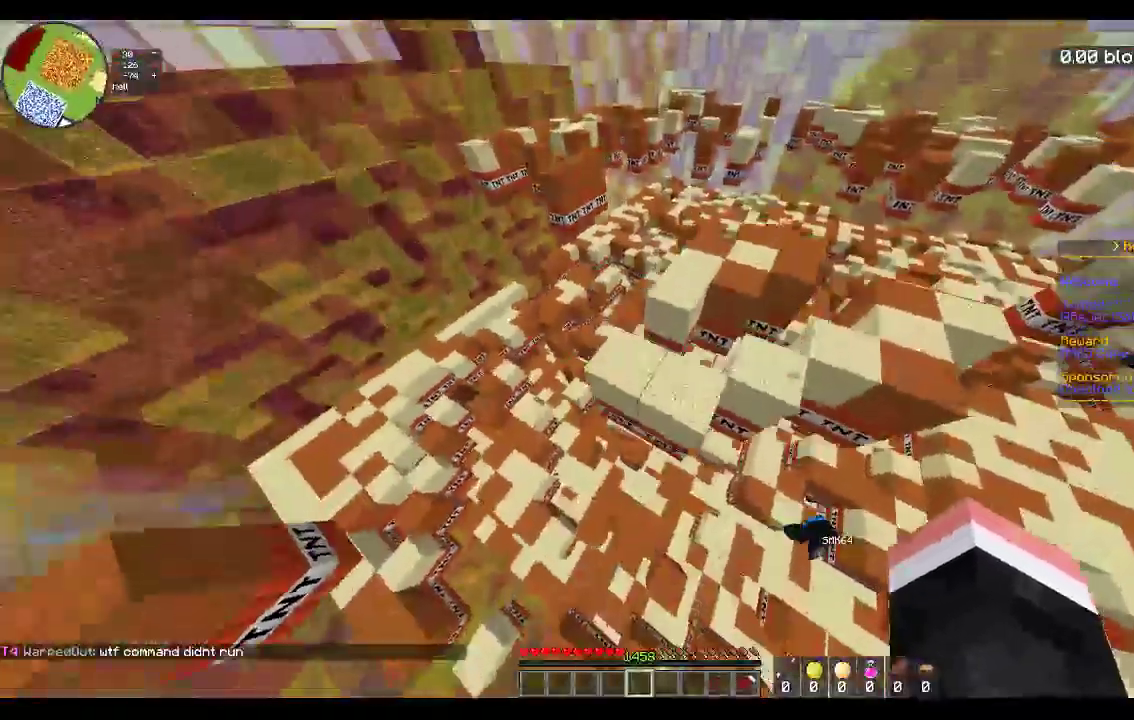
{"keys": ["d", "space"], "mouse": [], "events": [[33, "a", "down"], [117, "space", "up"], [333, "w", "up"], [367, "d", "down"], [367, "space", "down"], [400, "a", "up"]]}
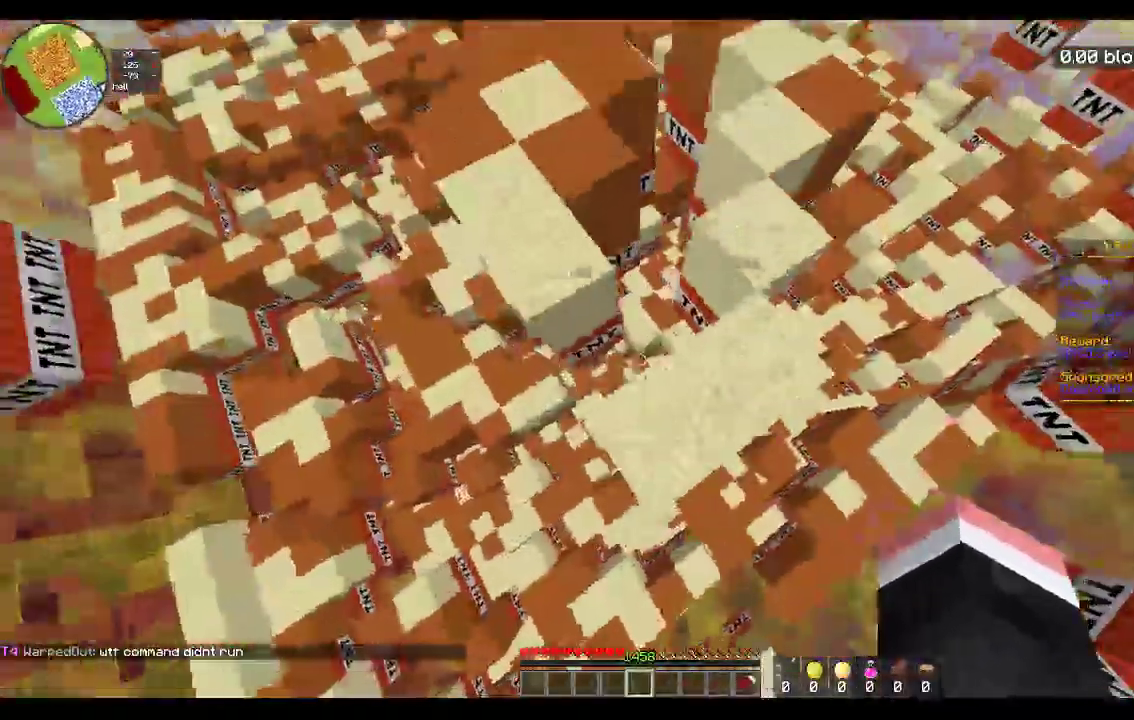
{"keys": ["d", "w"], "mouse": [], "events": [[217, "w", "down"], [317, "space", "up"]]}
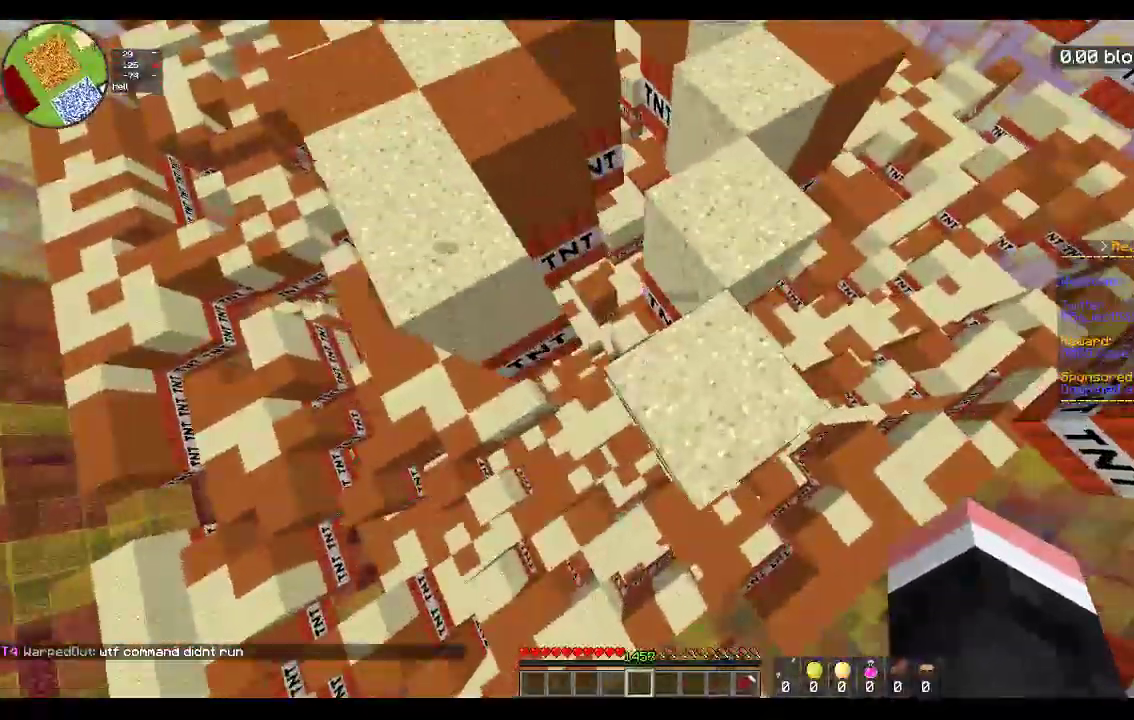
{"keys": [], "mouse": [], "events": [[17, "space", "down"], [117, "d", "up"], [233, "space", "up"], [433, "w", "up"]]}
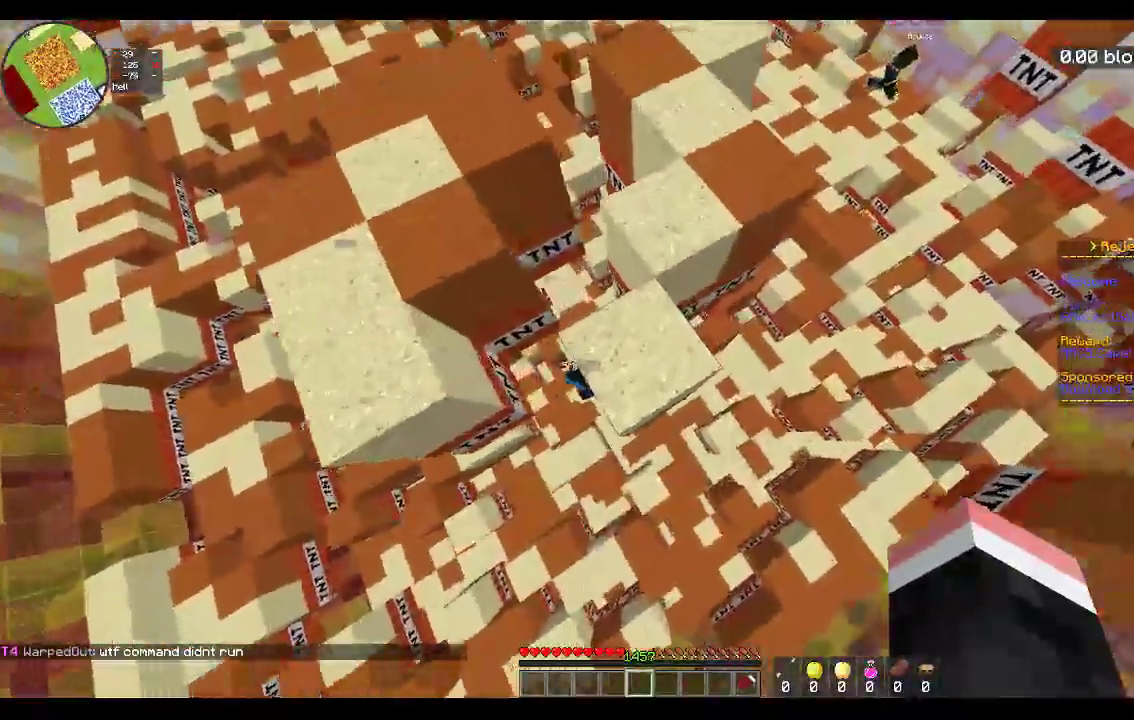
{"keys": ["w"], "mouse": [], "events": [[33, "space", "down"], [83, "w", "down"], [433, "space", "up"]]}
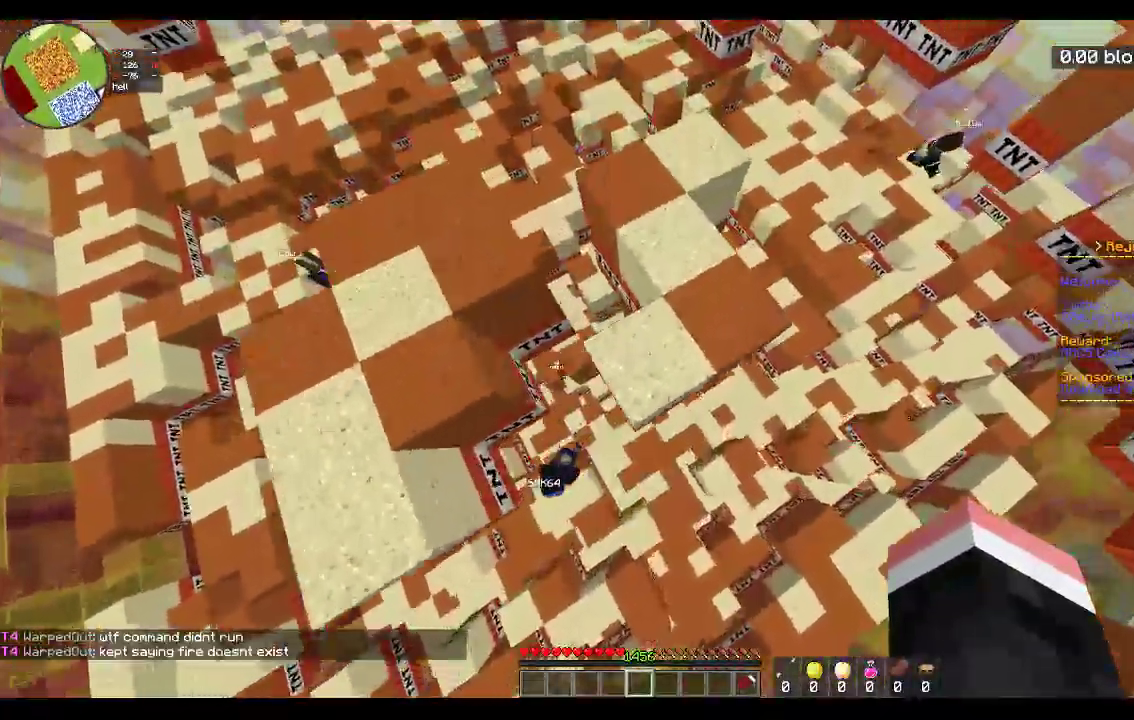
{"keys": ["d", "space"], "mouse": [], "events": [[17, "w", "up"], [117, "space", "down"], [283, "d", "down"]]}
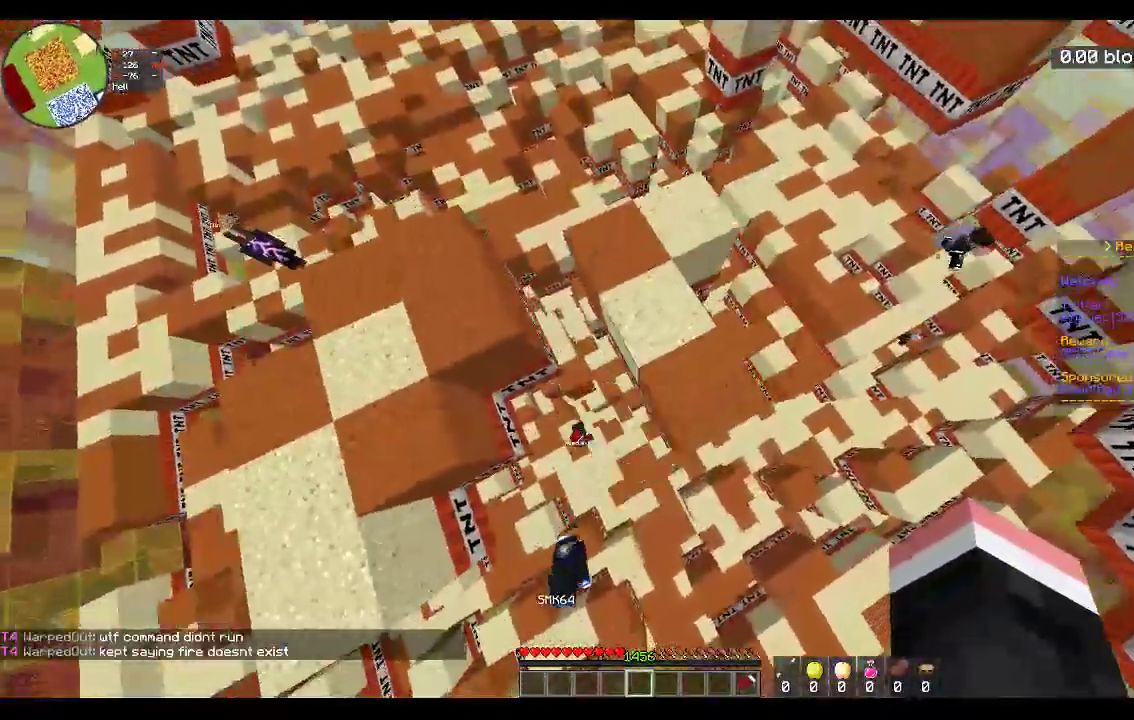
{"keys": ["a", "space", "w"], "mouse": [], "events": [[33, "space", "up"], [133, "w", "down"], [183, "d", "up"], [217, "space", "down"], [333, "a", "down"]]}
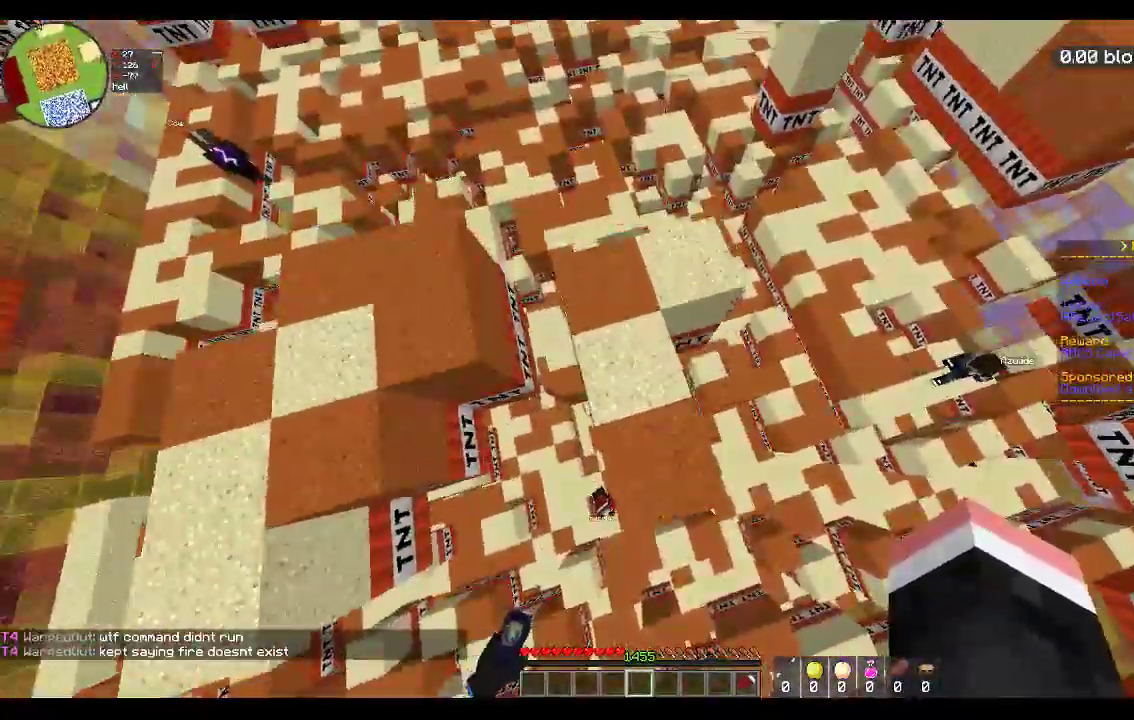
{"keys": ["d", "space", "w"], "mouse": [], "events": [[33, "a", "up"], [33, "space", "up"], [67, "w", "up"], [167, "d", "down"], [333, "space", "down"], [333, "w", "down"]]}
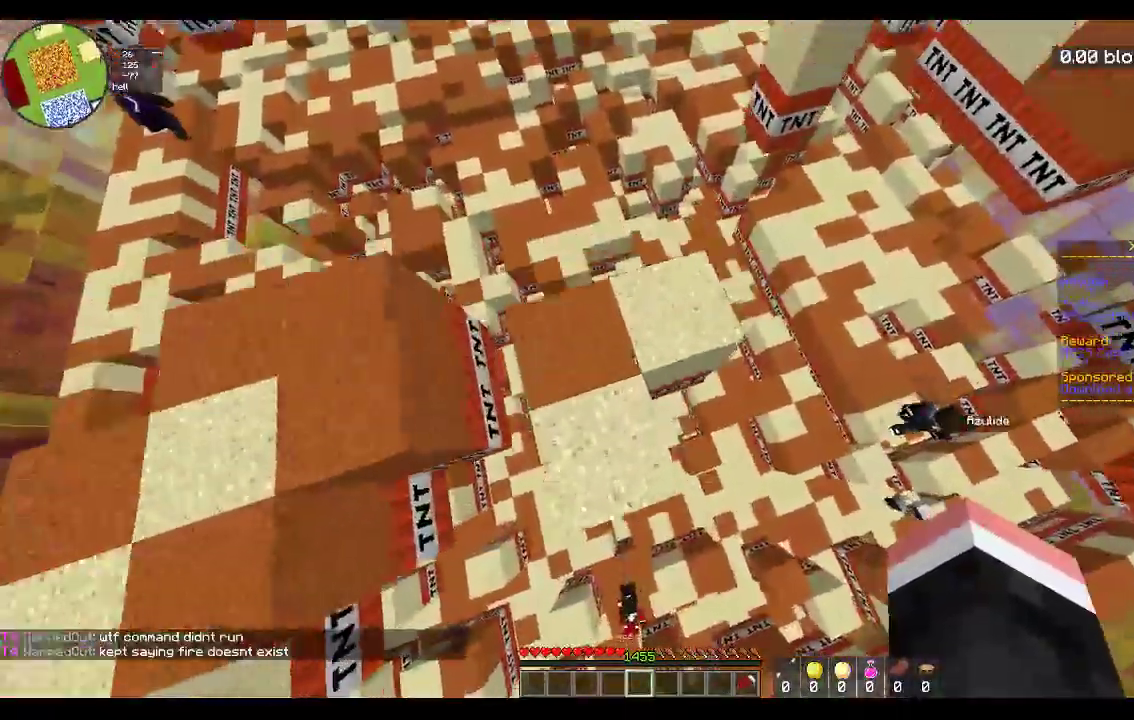
{"keys": ["space", "w"], "mouse": [], "events": [[233, "space", "up"], [283, "d", "up"], [450, "space", "down"]]}
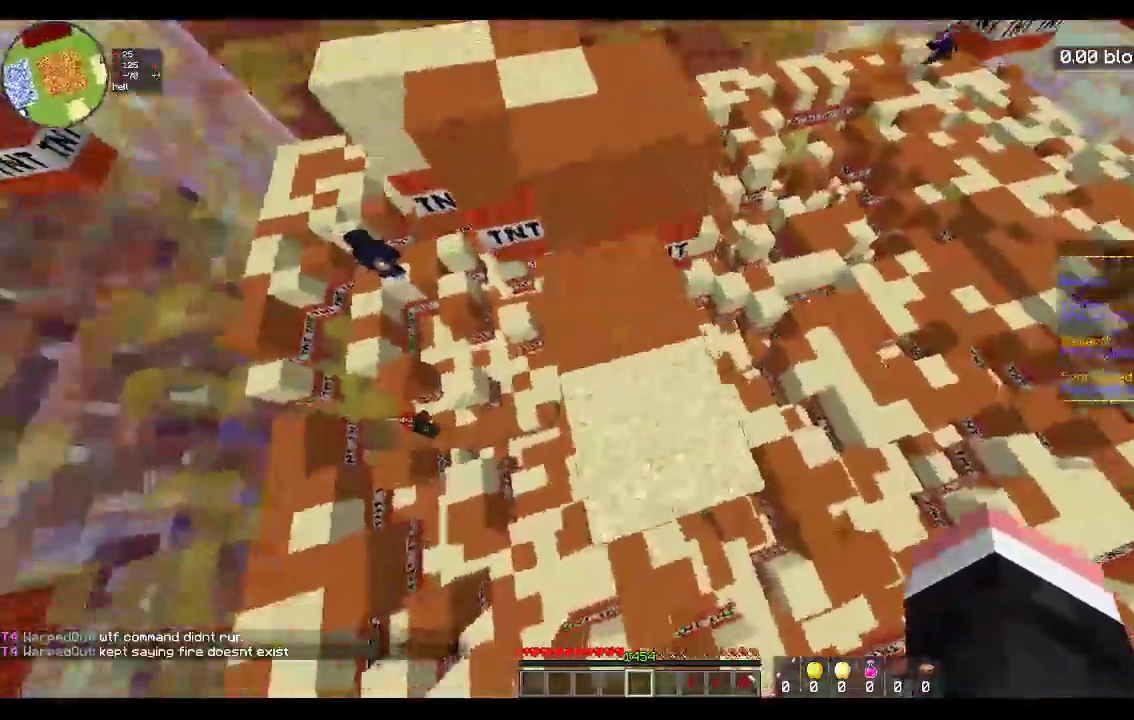
{"keys": ["w"], "mouse": [], "events": [[33, "a", "down"], [200, "a", "up"], [267, "space", "up"]]}
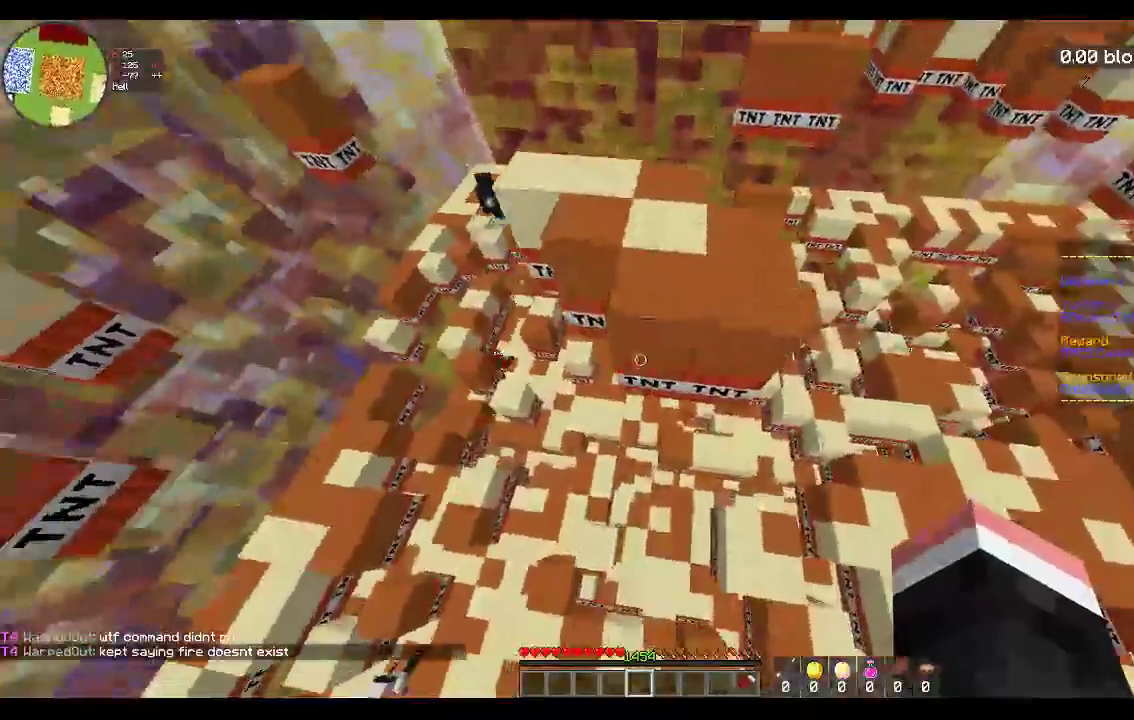
{"keys": ["a", "w"], "mouse": [], "events": [[67, "space", "down"], [417, "a", "down"], [433, "space", "up"]]}
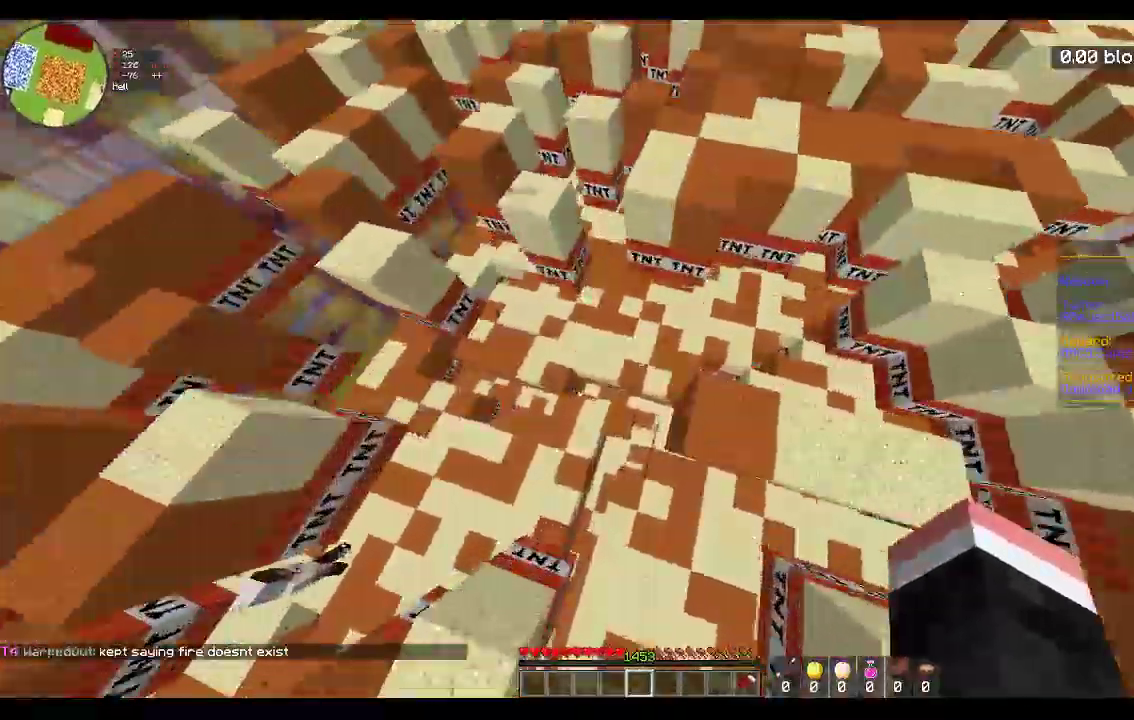
{"keys": ["space", "w"], "mouse": [], "events": [[133, "a", "up"], [233, "a", "down"], [317, "space", "down"], [450, "a", "up"]]}